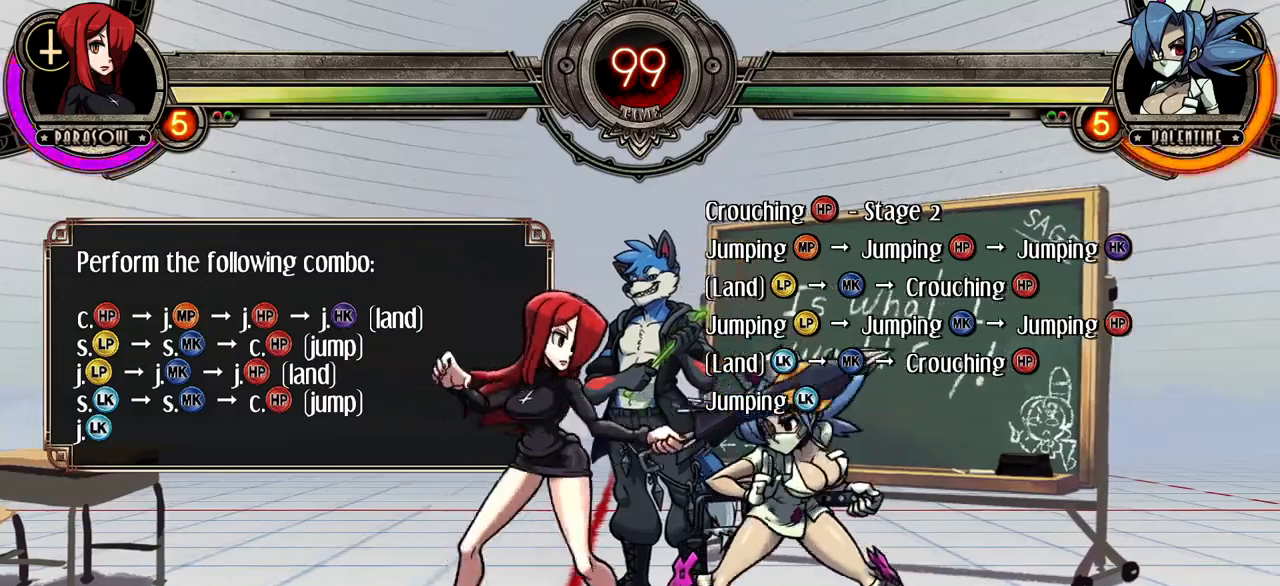
Gameplay with a controller (arcade stick); each line is a JSON object with the inputs held at the frame after it (dt_ms = milliseconds from this image to that frame). "events" lists button and stick changes between this image and that frame as [ms after this image, input, new state], when the widget could be followed in between. Not read: CROSS DPAD_LEFT L3 LP MK R3.
{"dt_ms": 500, "buttons": [], "events": [[33, "DPAD_UP", "down"], [183, "DPAD_UP", "up"], [367, "R1", "down"], [467, "R1", "up"]]}
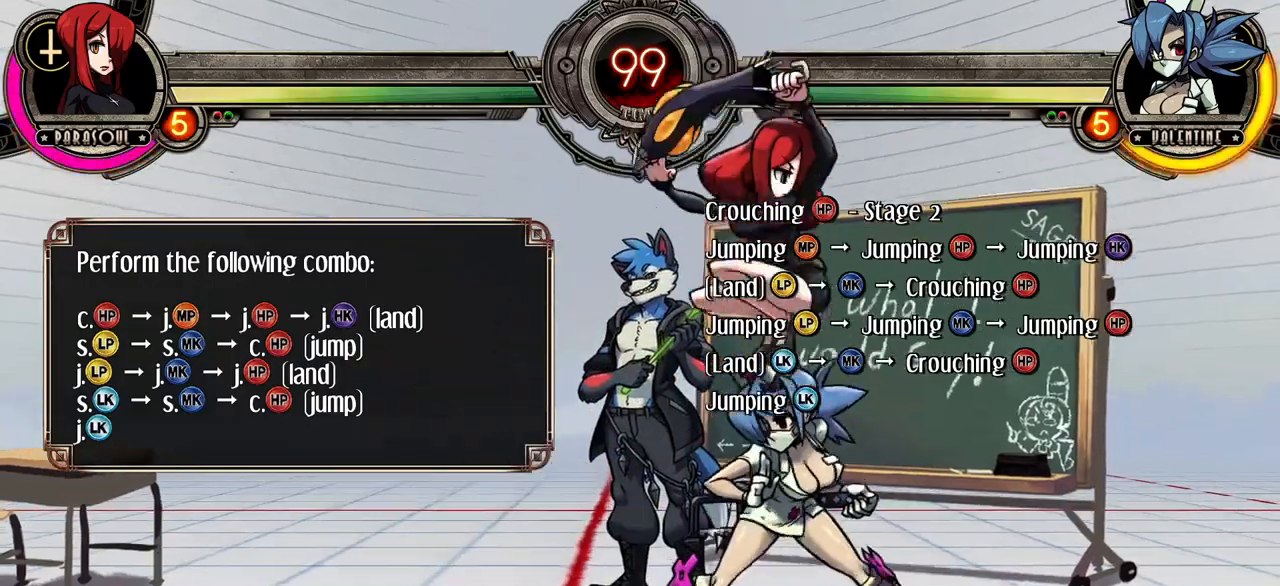
{"dt_ms": 500, "buttons": [], "events": []}
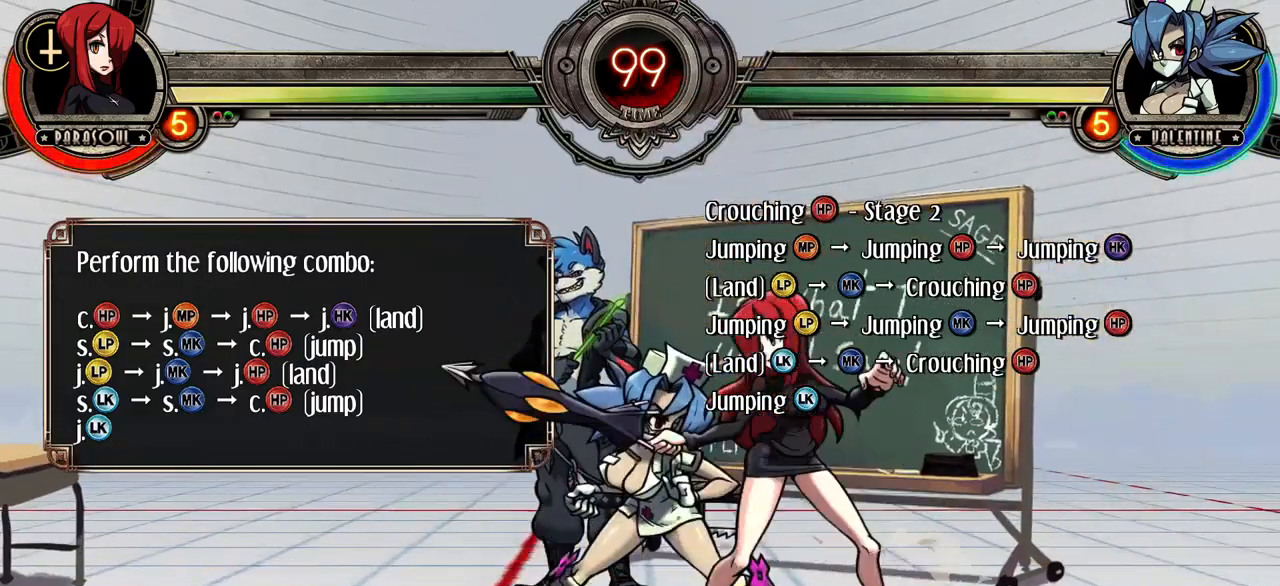
{"dt_ms": 500, "buttons": [], "events": [[117, "DPAD_UP", "down"], [300, "DPAD_UP", "up"]]}
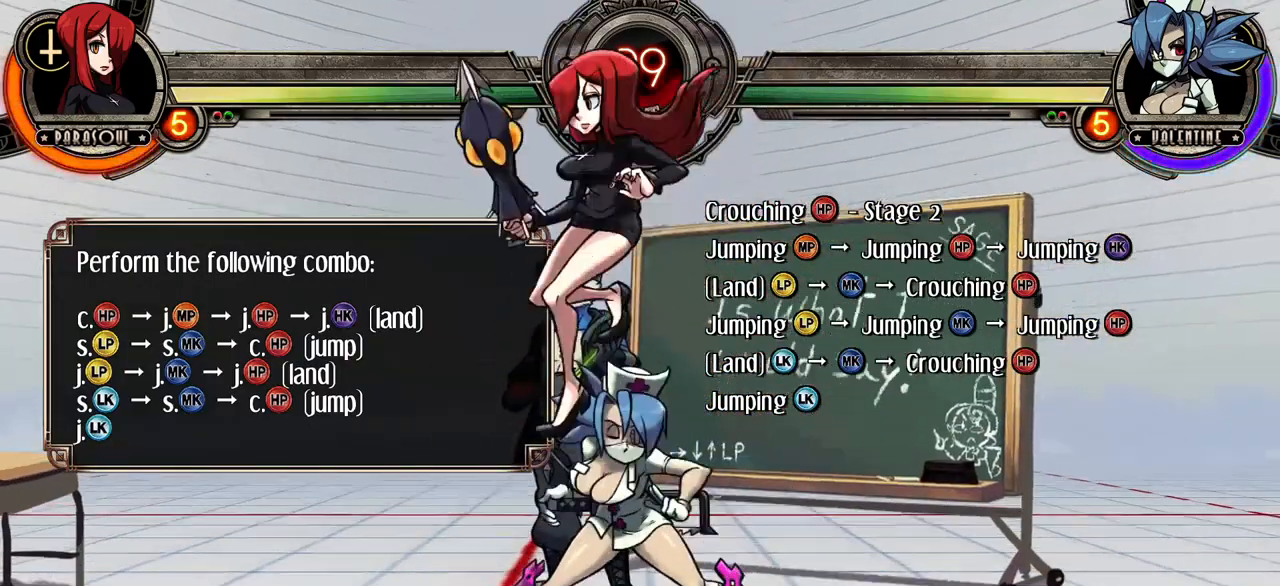
{"dt_ms": 500, "buttons": ["DPAD_RIGHT"], "events": [[500, "DPAD_RIGHT", "down"]]}
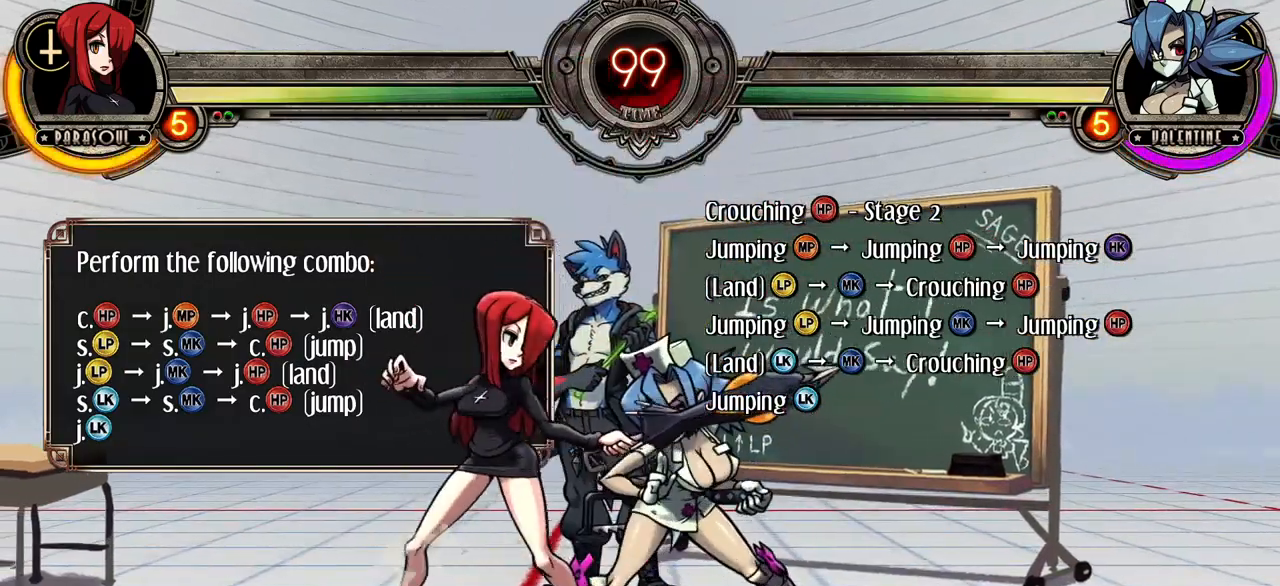
{"dt_ms": 500, "buttons": [], "events": [[150, "DPAD_RIGHT", "up"], [233, "DPAD_DOWN", "down"], [283, "R1", "down"], [400, "DPAD_DOWN", "up"], [433, "R1", "up"]]}
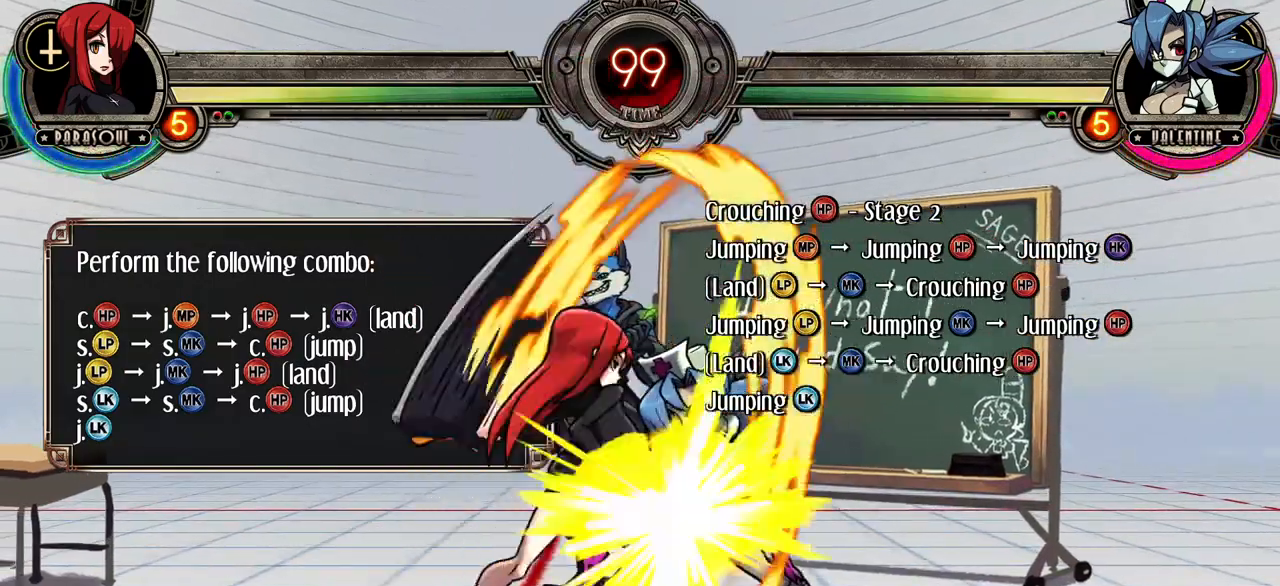
{"dt_ms": 500, "buttons": ["R1"], "events": [[67, "DPAD_UP", "down"], [250, "DPAD_UP", "up"], [250, "TRIANGLE", "down"], [350, "TRIANGLE", "up"], [483, "R1", "down"]]}
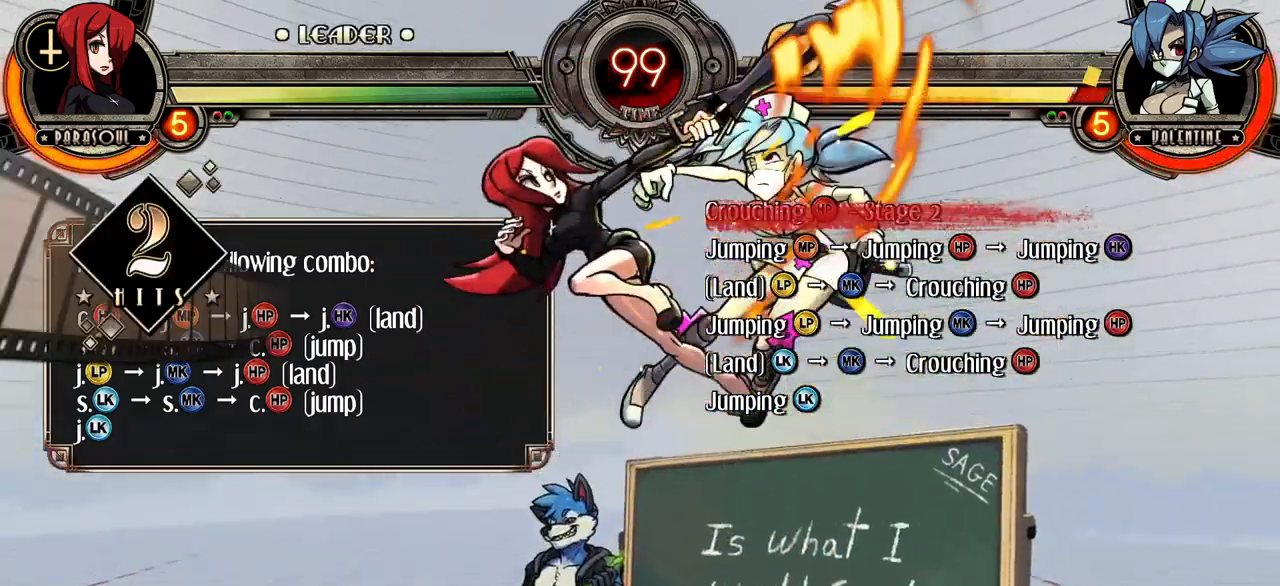
{"dt_ms": 500, "buttons": ["R2"], "events": [[133, "R1", "up"], [317, "R2", "down"]]}
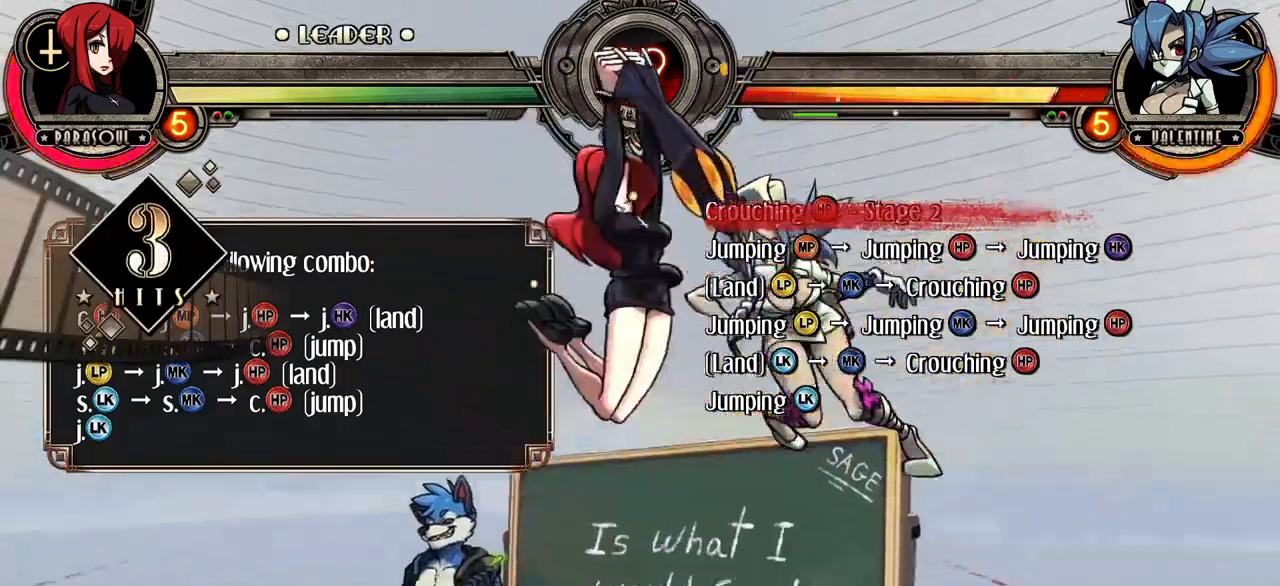
{"dt_ms": 500, "buttons": [], "events": [[17, "R2", "up"]]}
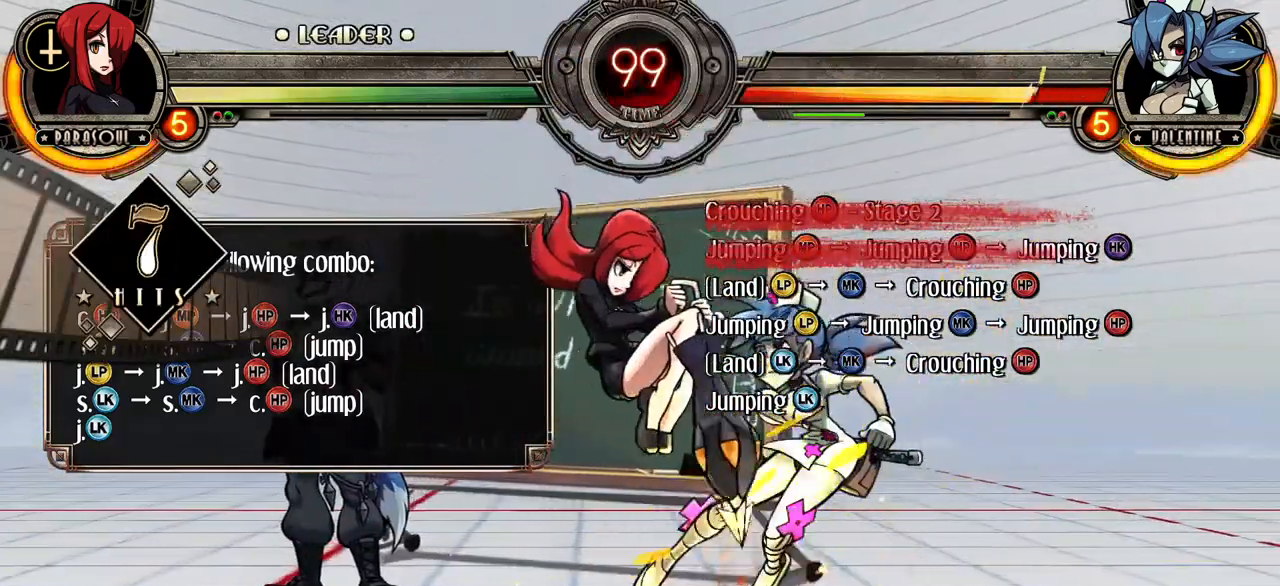
{"dt_ms": 500, "buttons": ["CIRCLE"]}
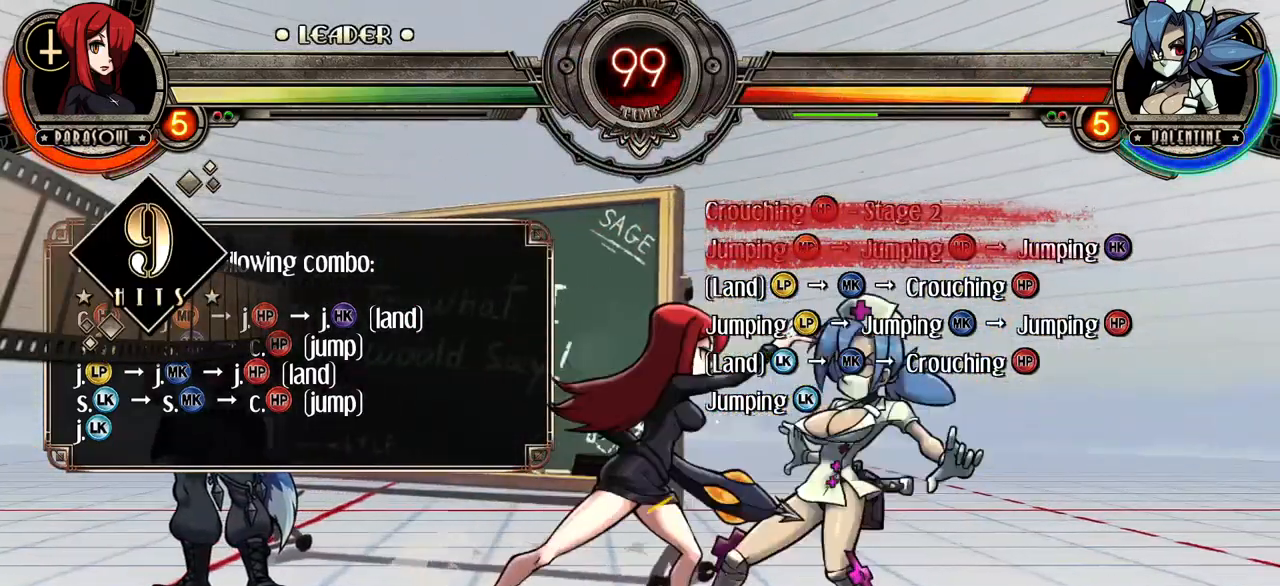
{"dt_ms": 500, "buttons": []}
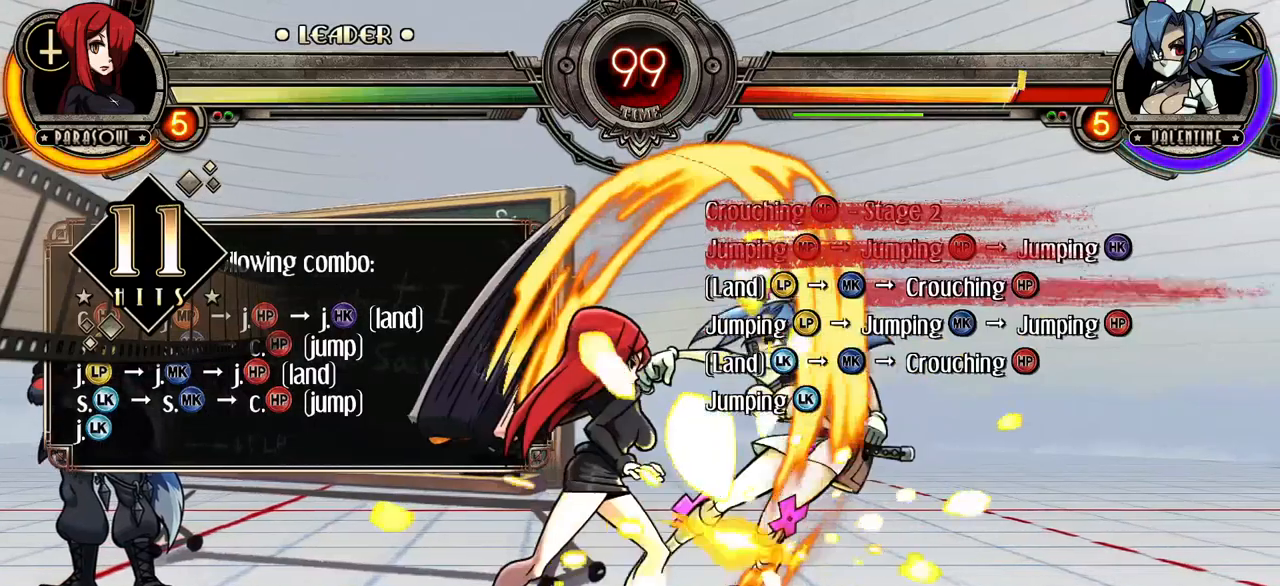
{"dt_ms": 500, "buttons": ["CIRCLE"], "events": [[50, "DPAD_UP", "down"], [200, "DPAD_UP", "up"], [383, "CIRCLE", "down"]]}
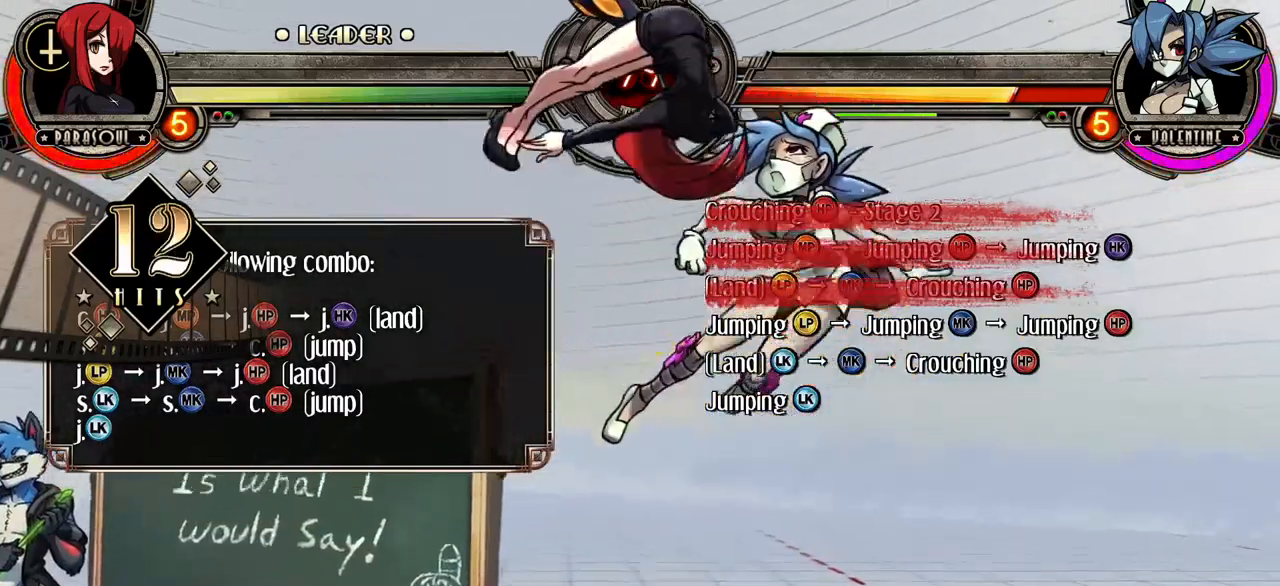
{"dt_ms": 500, "buttons": [], "events": [[17, "CIRCLE", "up"], [167, "R1", "down"], [300, "R1", "up"]]}
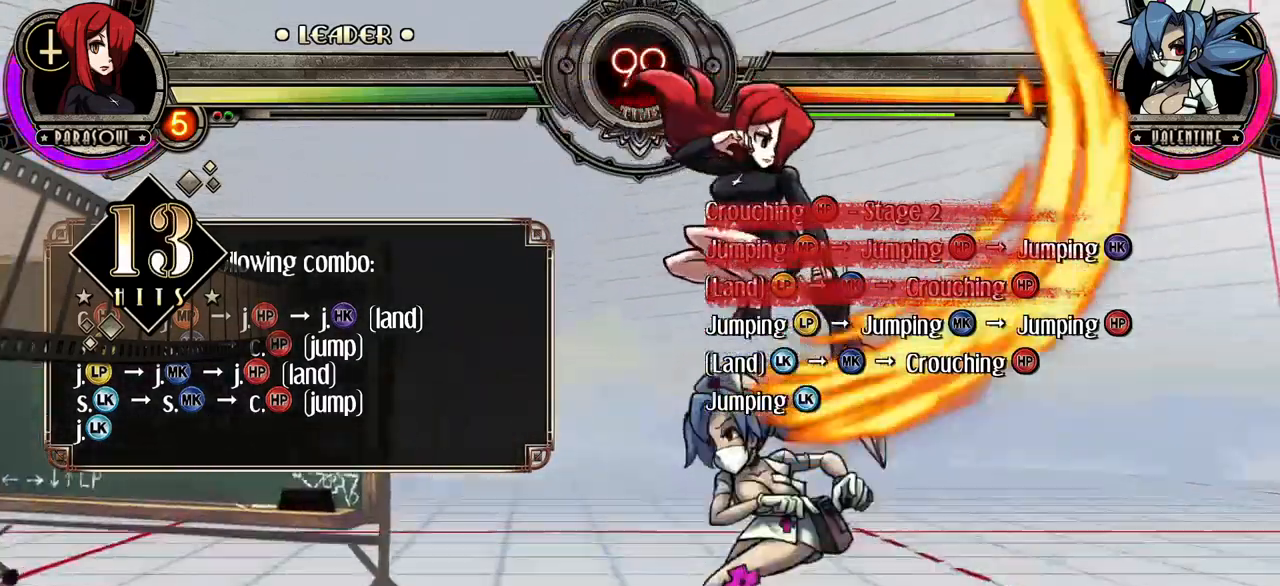
{"dt_ms": 500, "buttons": [], "events": []}
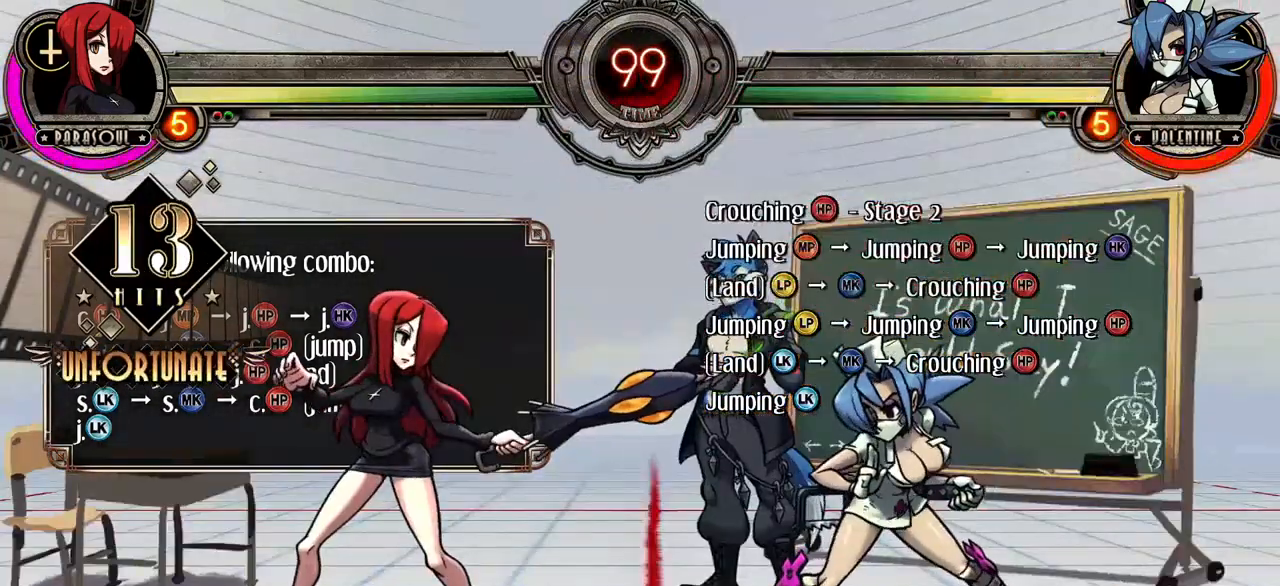
{"dt_ms": 500, "buttons": [], "events": []}
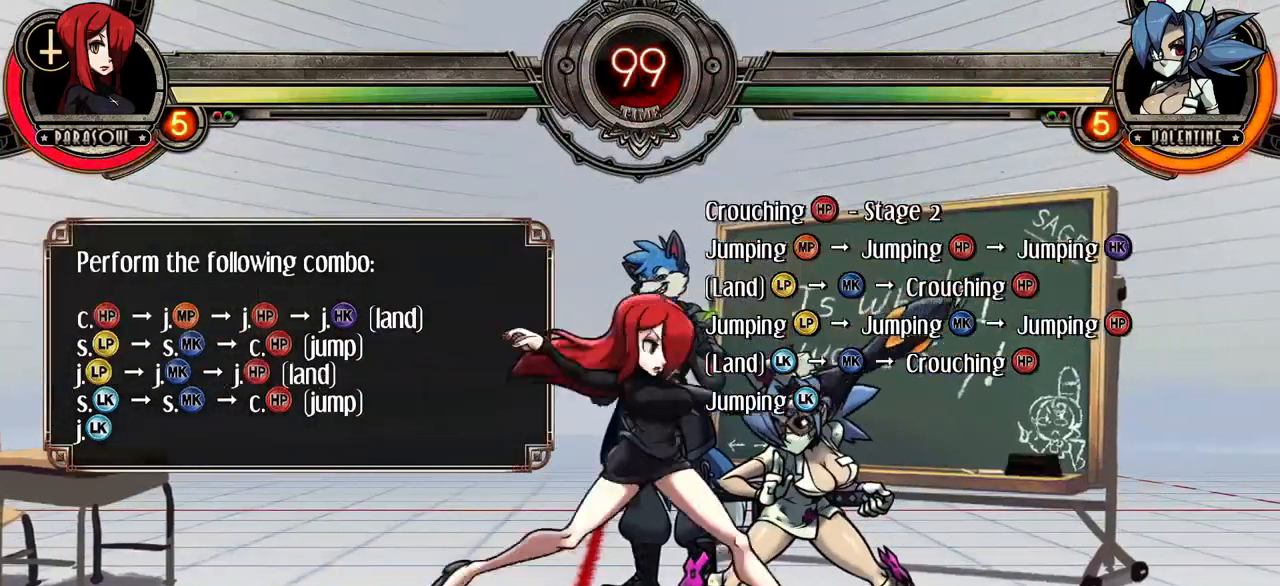
{"dt_ms": 1000, "buttons": []}
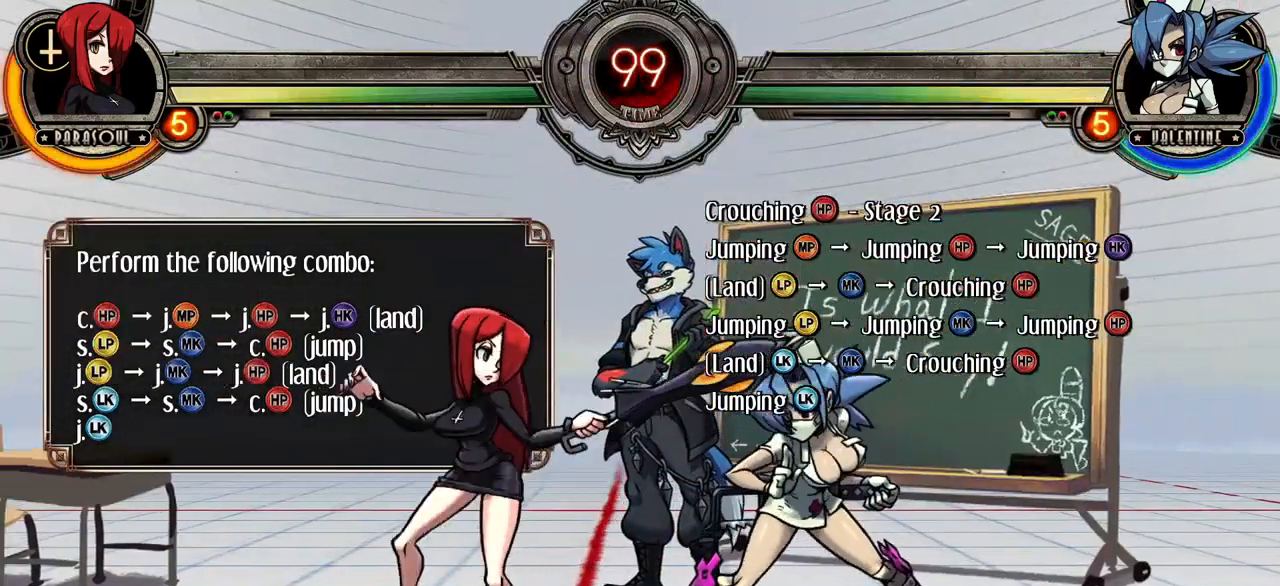
{"dt_ms": 500, "buttons": [], "events": []}
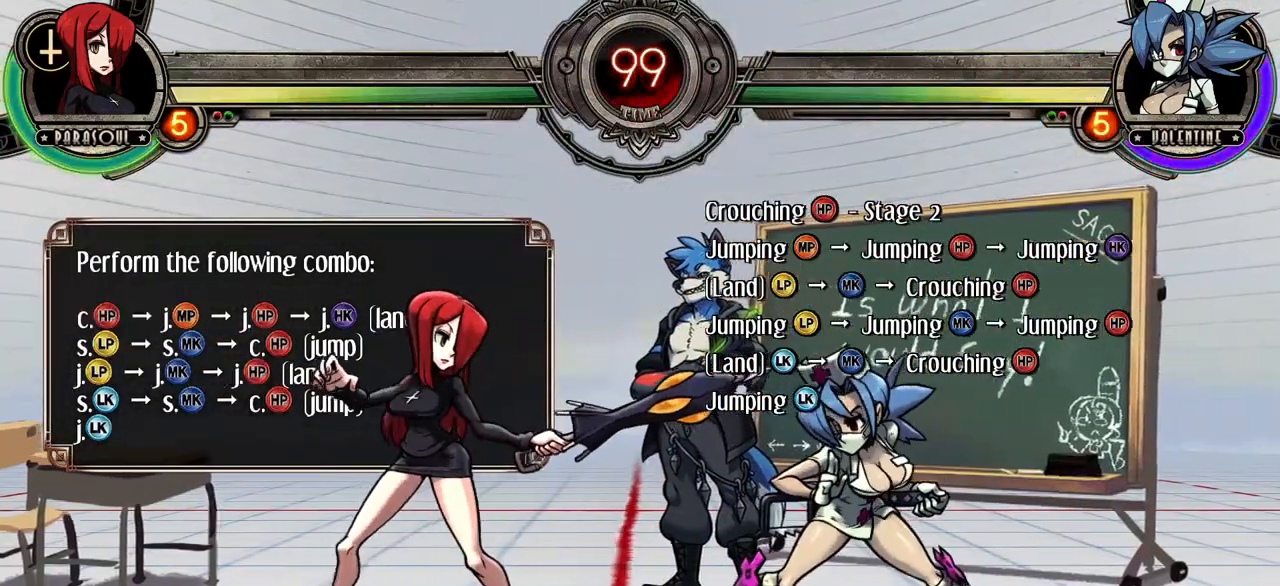
{"dt_ms": 500, "buttons": [], "events": []}
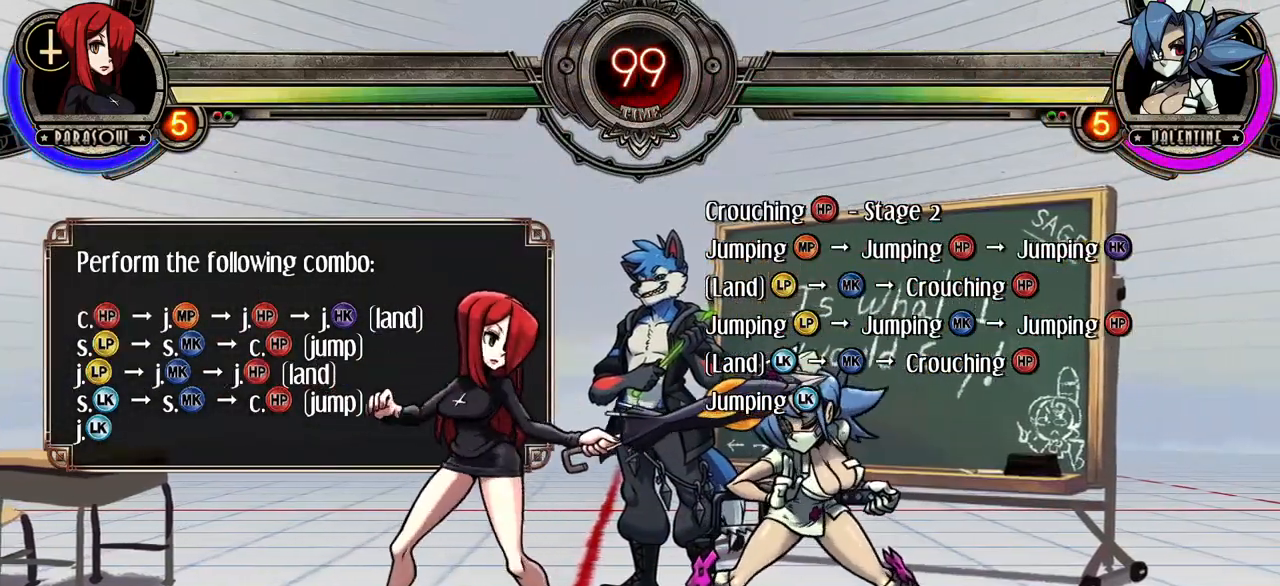
{"dt_ms": 500, "buttons": [], "events": []}
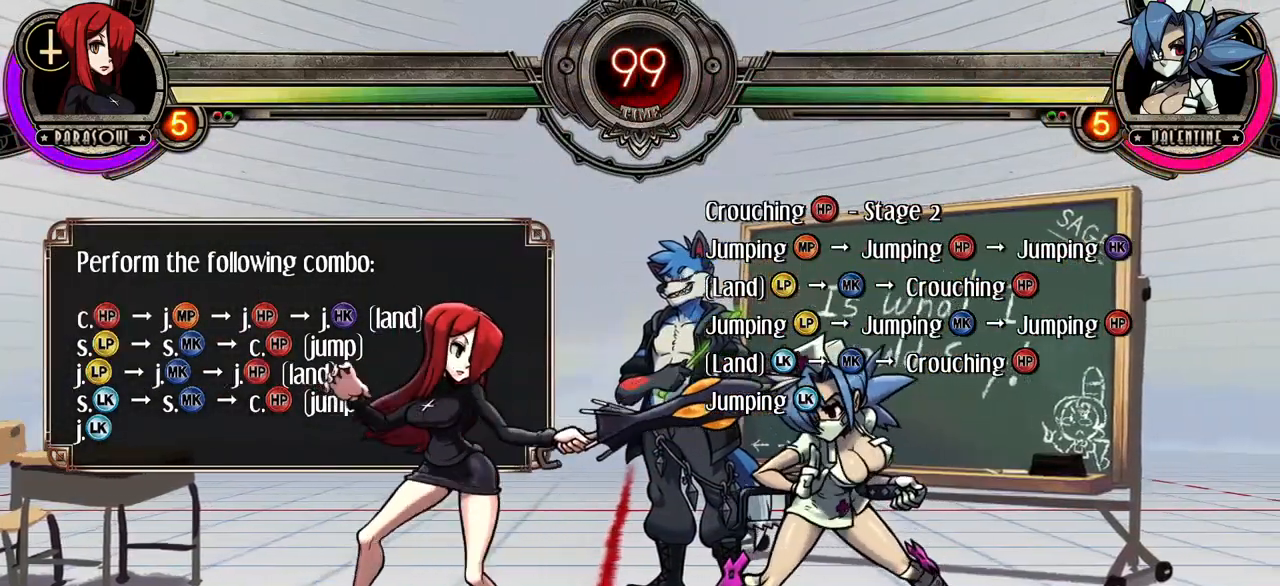
{"dt_ms": 500, "buttons": [], "events": []}
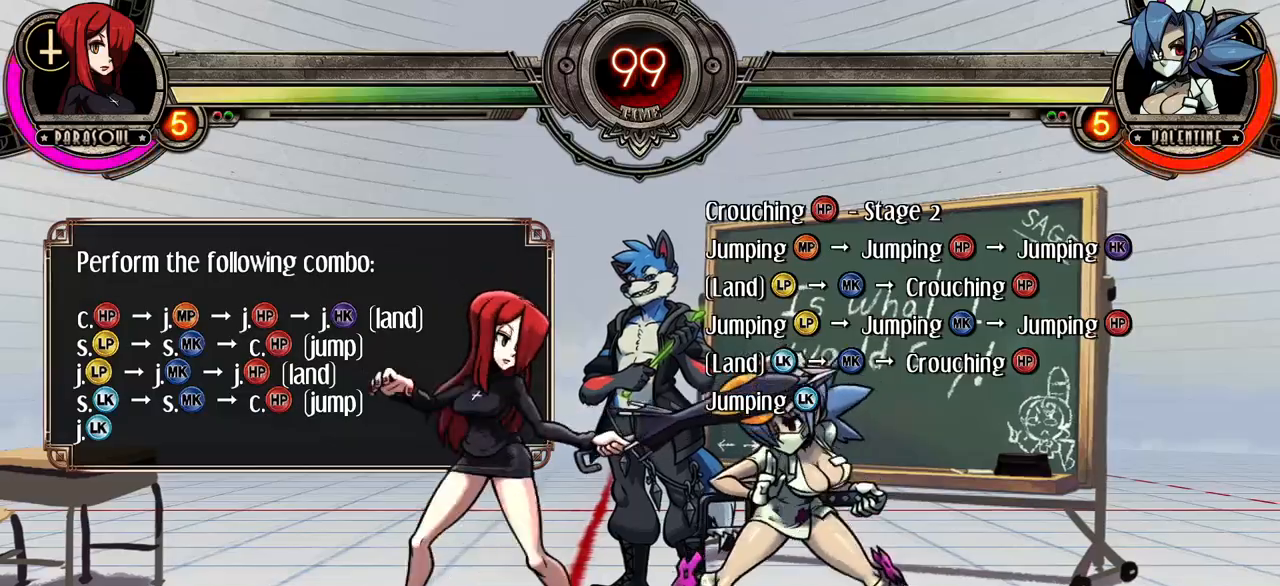
{"dt_ms": 500, "buttons": ["DPAD_UP"], "events": [[117, "R1", "down"], [250, "R1", "up"], [400, "DPAD_UP", "down"]]}
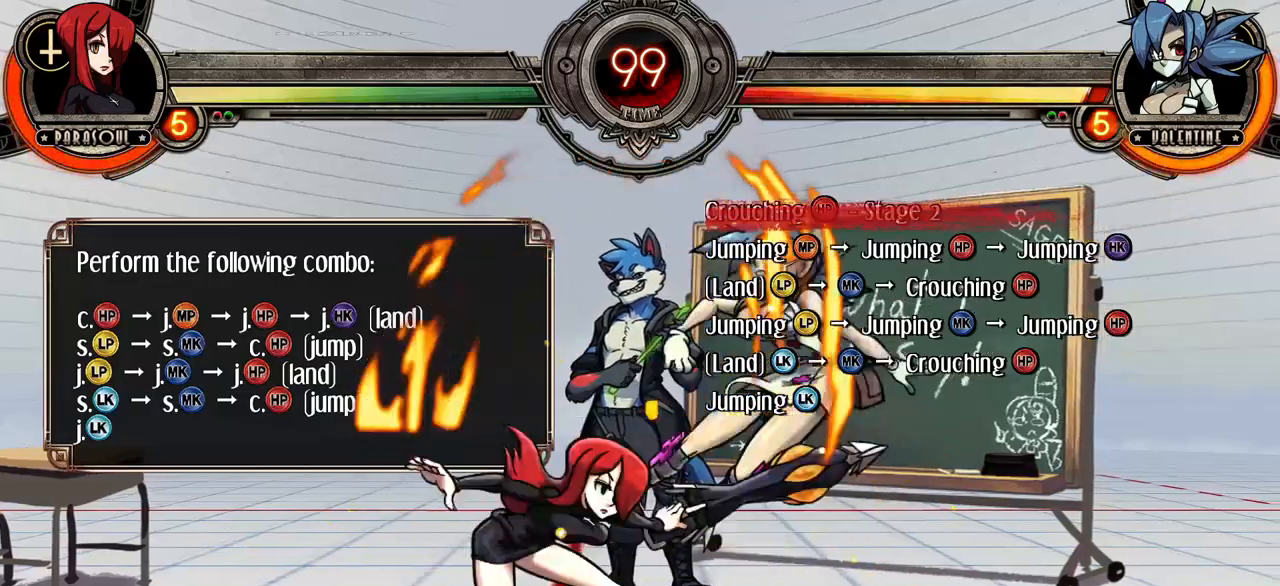
{"dt_ms": 500, "buttons": [], "events": [[83, "DPAD_UP", "up"], [83, "TRIANGLE", "down"], [233, "TRIANGLE", "up"], [317, "R1", "down"], [500, "R1", "up"]]}
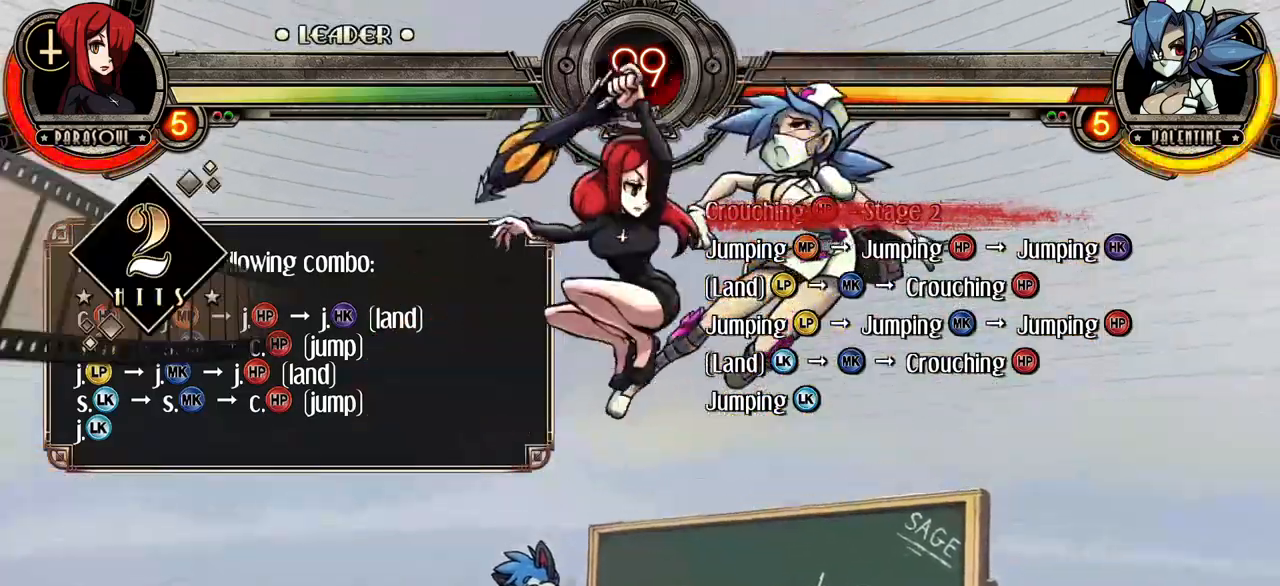
{"dt_ms": 500, "buttons": [], "events": [[150, "R2", "down"], [383, "R2", "up"]]}
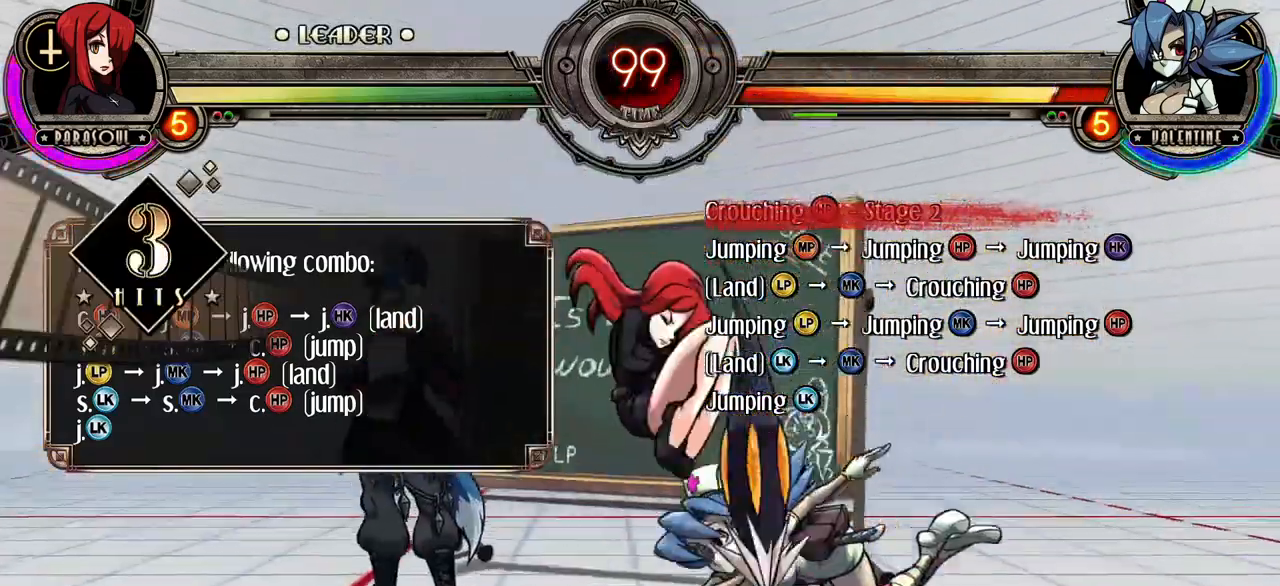
{"dt_ms": 500, "buttons": [], "events": []}
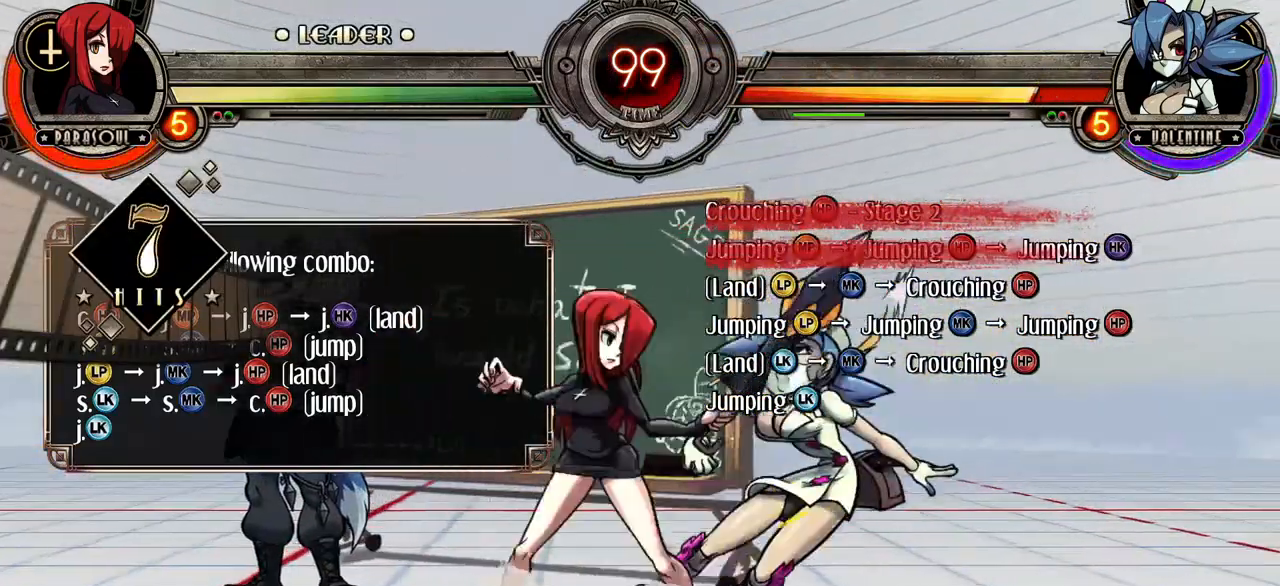
{"dt_ms": 500, "buttons": []}
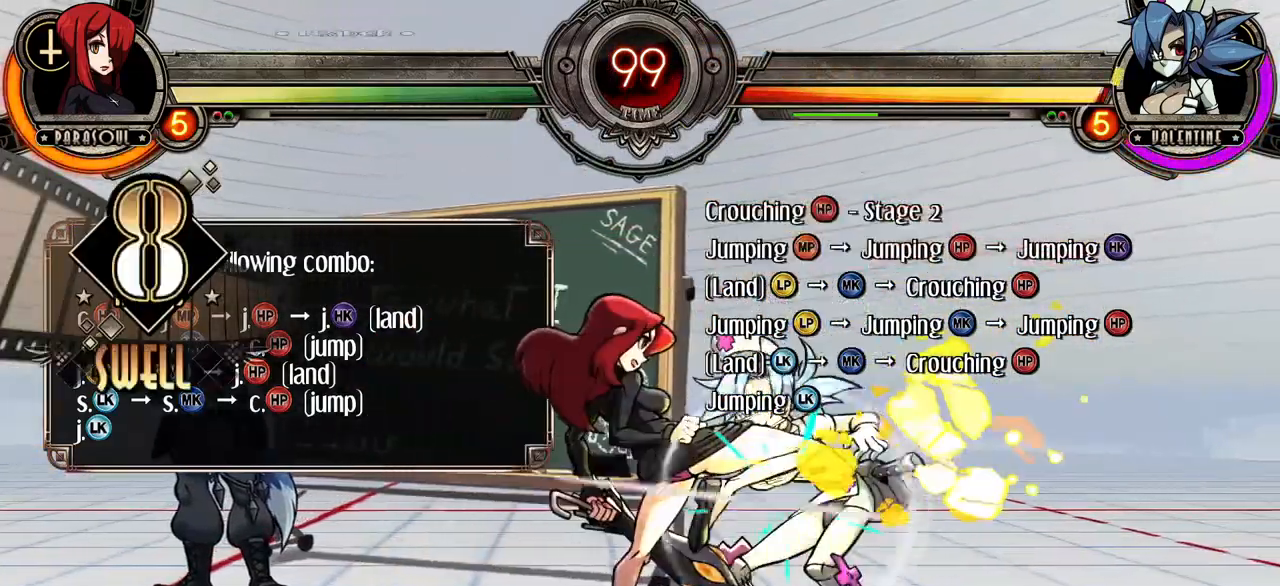
{"dt_ms": 500, "buttons": ["DPAD_UP"], "events": [[50, "R1", "down"], [200, "R1", "up"], [333, "DPAD_UP", "down"]]}
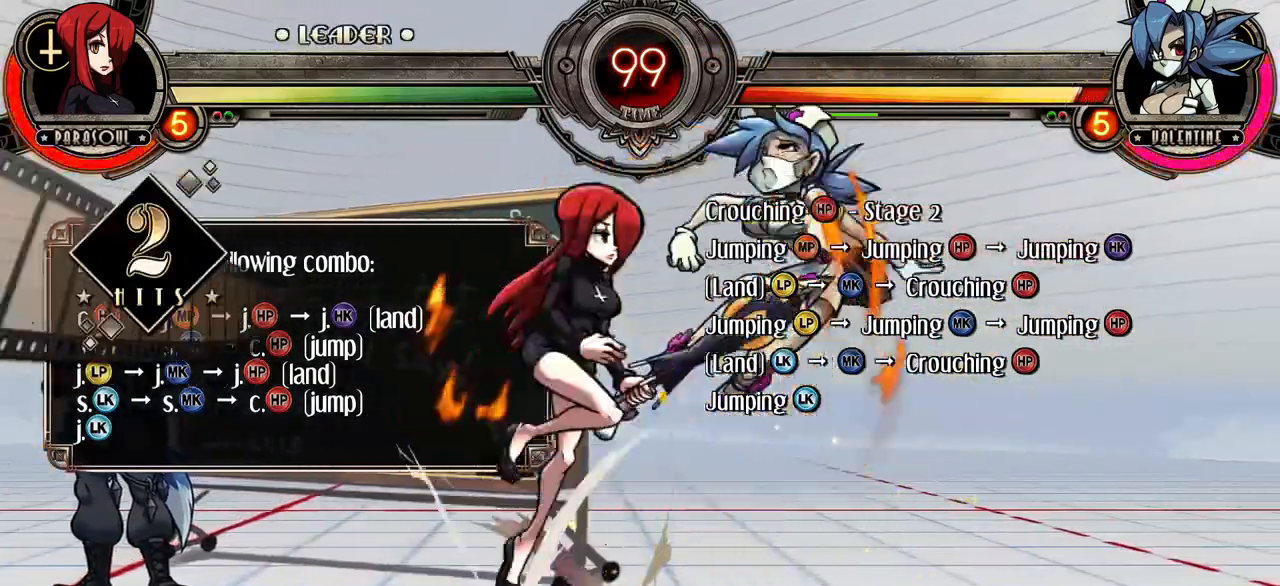
{"dt_ms": 1000, "buttons": []}
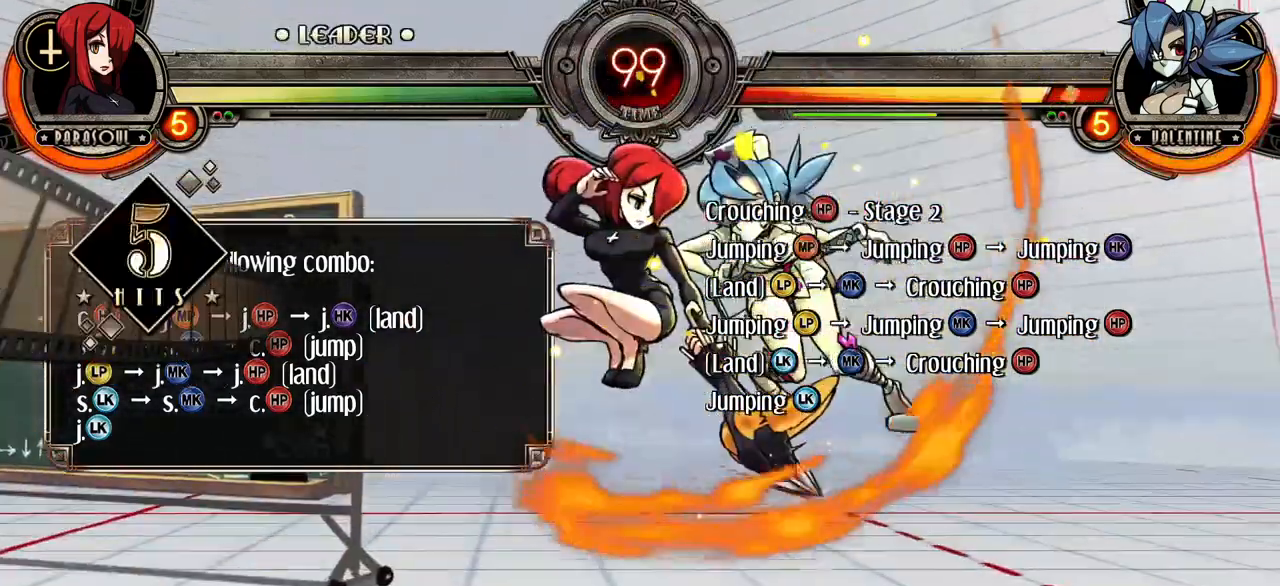
{"dt_ms": 500, "buttons": ["CIRCLE"], "events": [[467, "CIRCLE", "down"]]}
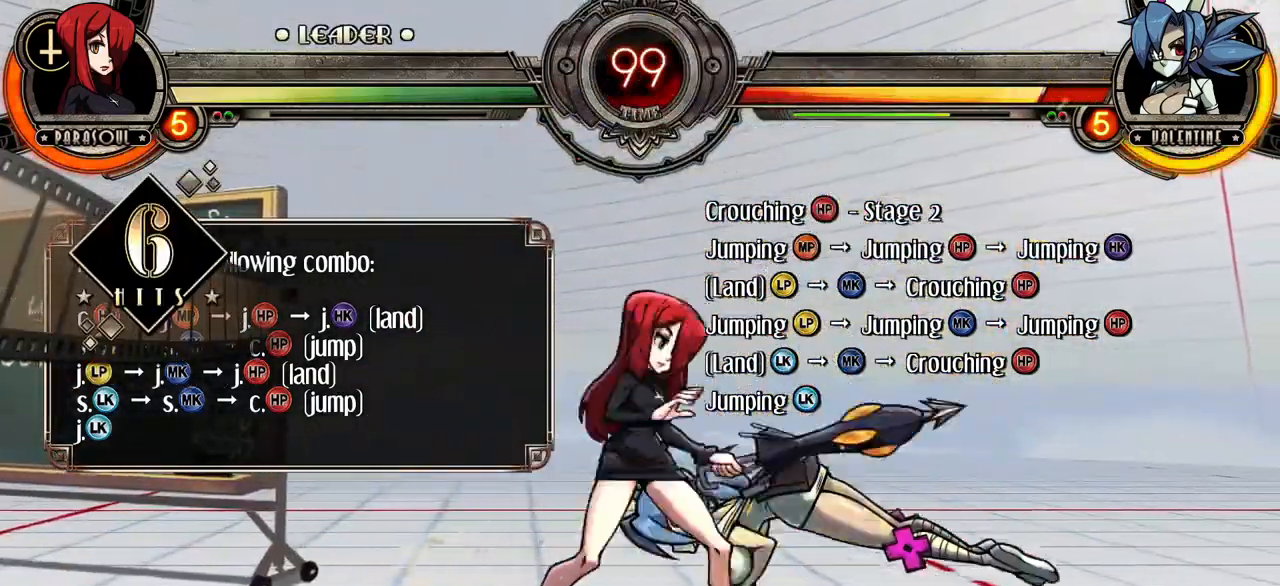
{"dt_ms": 500, "buttons": [], "events": [[117, "CIRCLE", "up"], [300, "R1", "down"], [450, "R1", "up"]]}
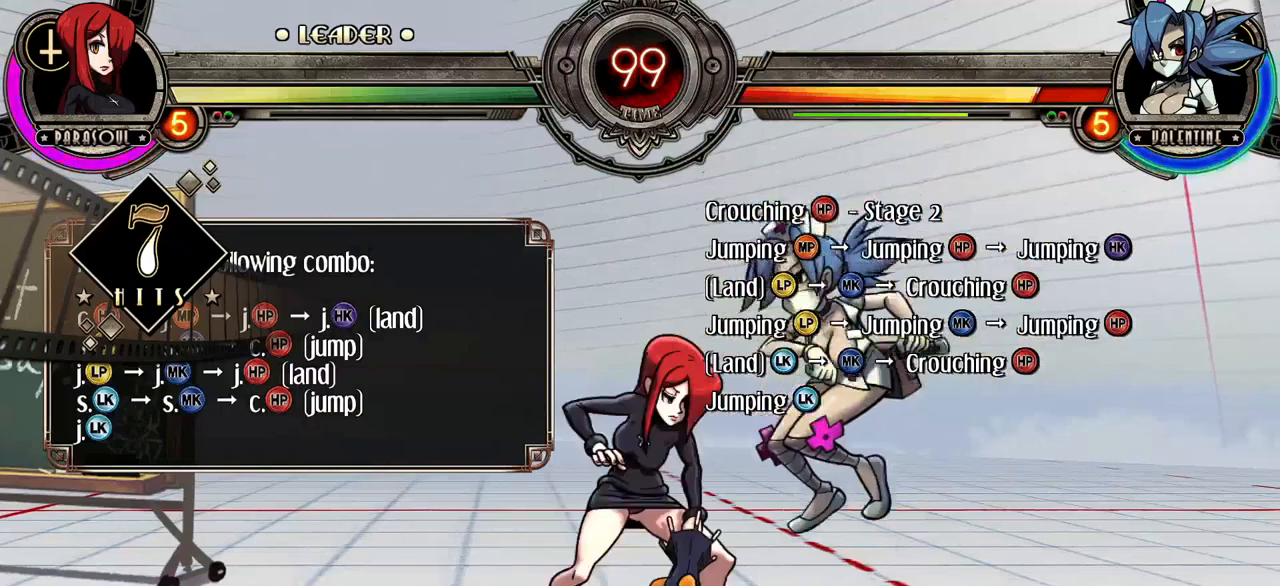
{"dt_ms": 500, "buttons": [], "events": [[83, "DPAD_UP", "down"], [217, "DPAD_UP", "up"]]}